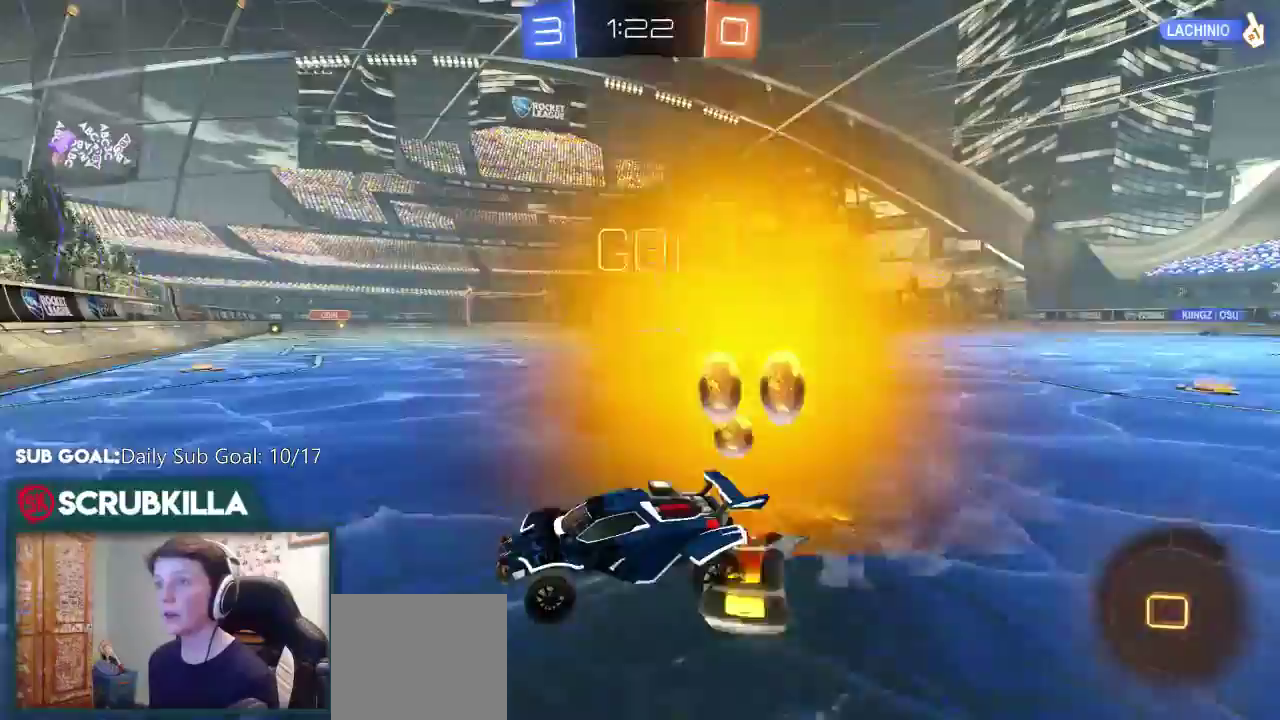
Gameplay with a controller (Xbox layout); each line is a JSON object with the inputs held at the frame after it. "events" lists button and stick changes between this image and that frame as [ms after this image, input, new state], when the widget could be followed in between. Not read: R3 right_stick.
{"buttons": ["B", "R2"], "left_stick": "right", "events": [[167, "B", "down"]]}
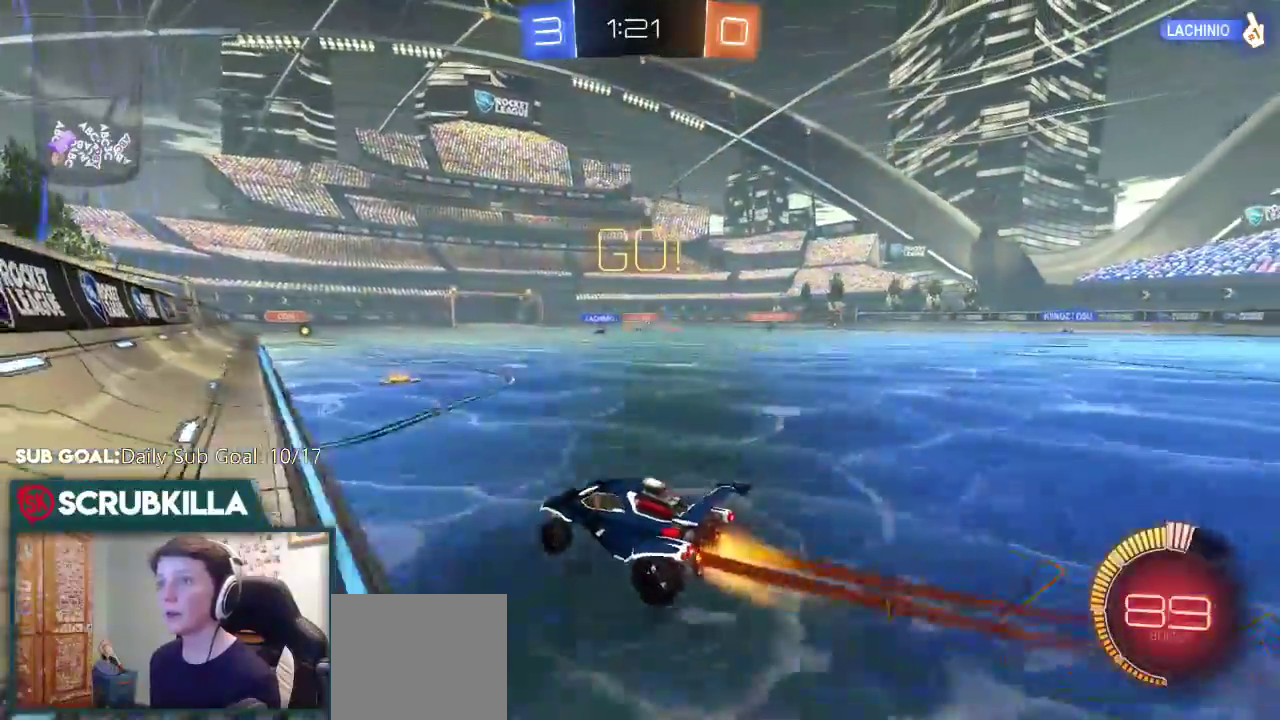
{"buttons": ["A", "R2"], "left_stick": "down-right", "events": [[217, "B", "up"], [500, "A", "down"], [500, "left_stick", "down-right"]]}
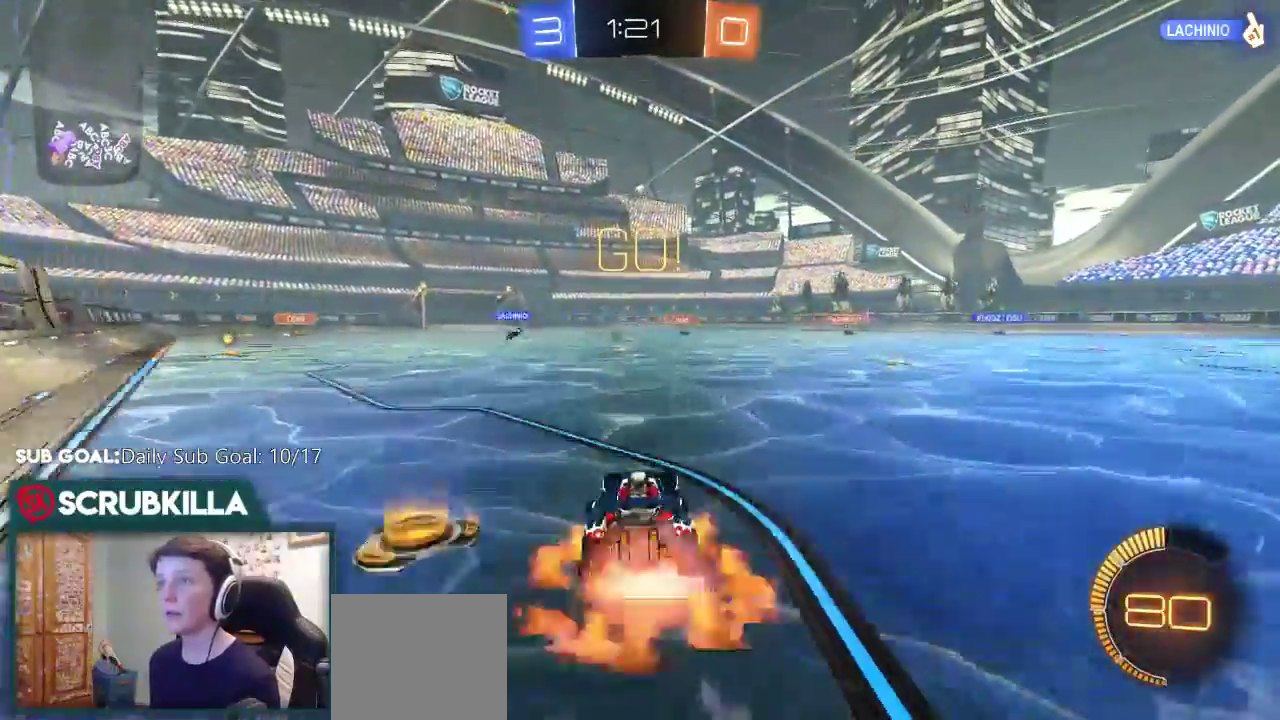
{"buttons": ["A", "B", "X", "R2"], "left_stick": "down", "events": [[50, "left_stick", "down"], [83, "X", "down"], [217, "X", "up"], [217, "left_stick", "center"], [300, "X", "down"], [317, "left_stick", "down"], [417, "B", "down"]]}
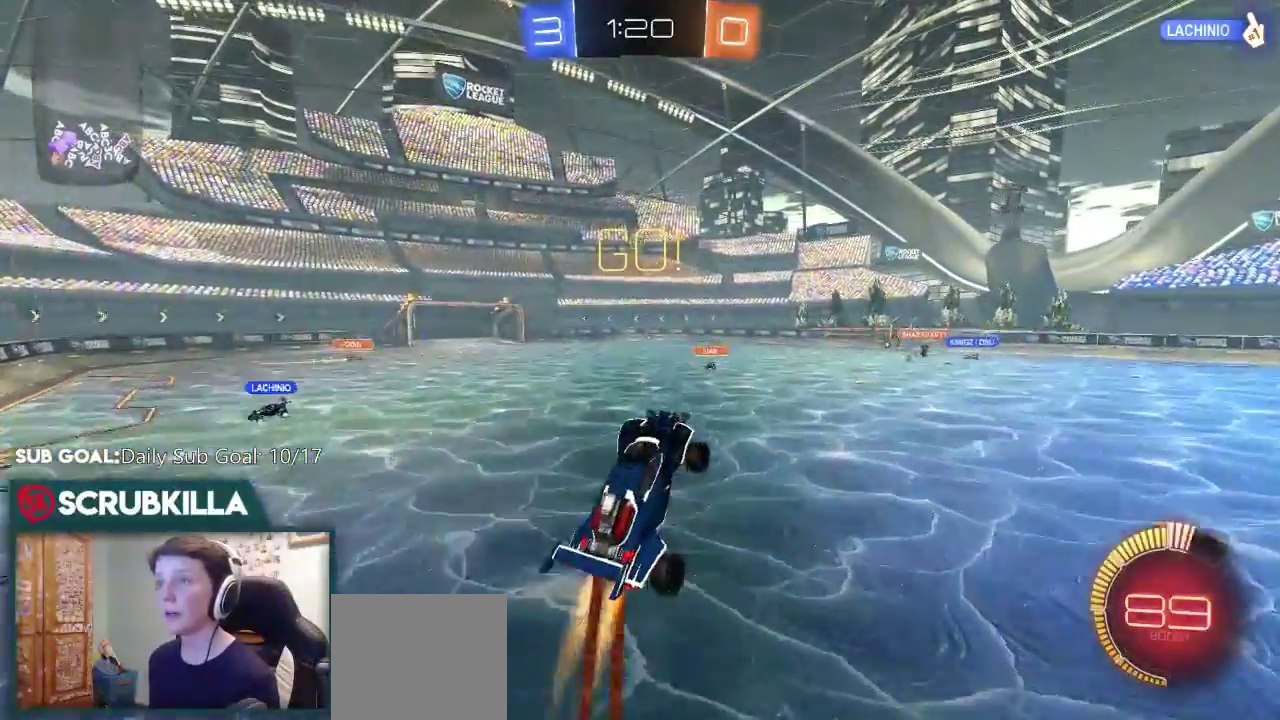
{"buttons": ["X", "R2"], "left_stick": "down-left", "events": [[83, "left_stick", "down-left"], [350, "B", "up"], [417, "A", "up"]]}
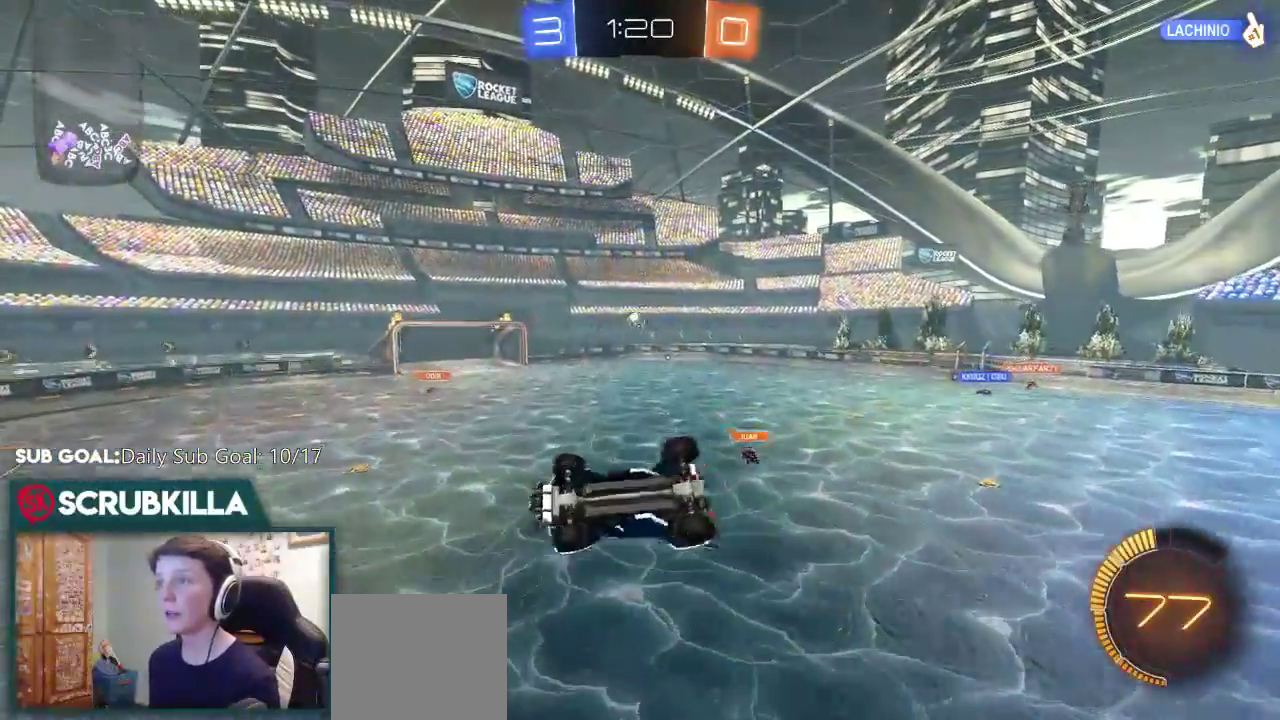
{"buttons": ["X", "R2"], "left_stick": "down-left", "events": [[167, "left_stick", "down"], [233, "left_stick", "down-left"]]}
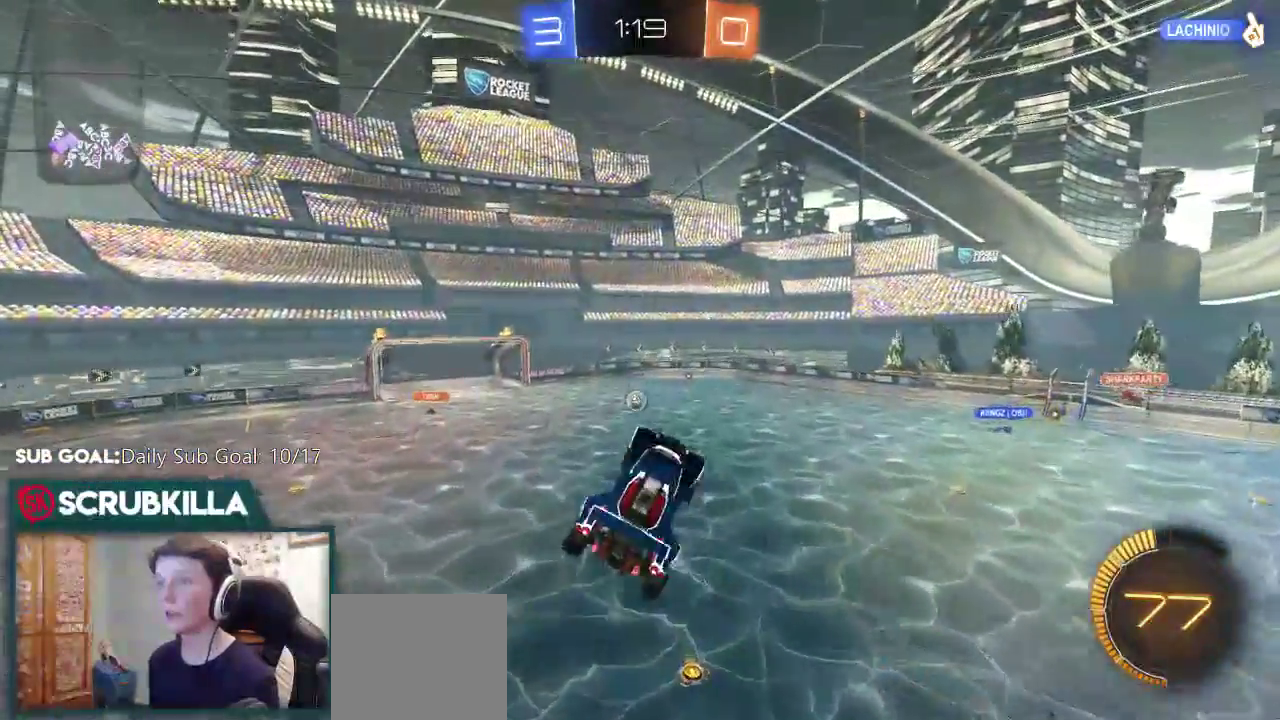
{"buttons": ["A", "B", "R2"], "left_stick": "down-right", "events": [[117, "A", "down"], [133, "left_stick", "down"], [183, "B", "down"], [200, "left_stick", "down-left"], [417, "left_stick", "down-right"], [467, "X", "up"]]}
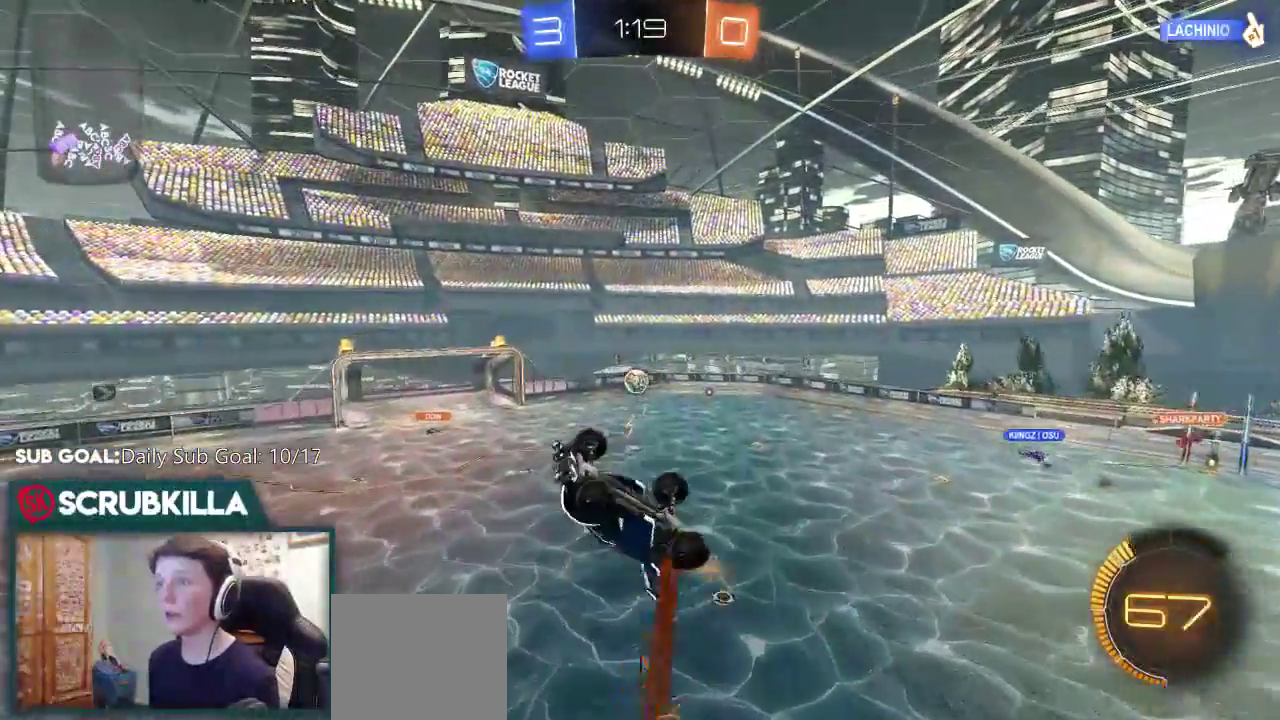
{"buttons": ["R2"], "left_stick": "center", "events": [[50, "A", "up"], [83, "left_stick", "up-left"], [383, "B", "up"], [483, "left_stick", "center"]]}
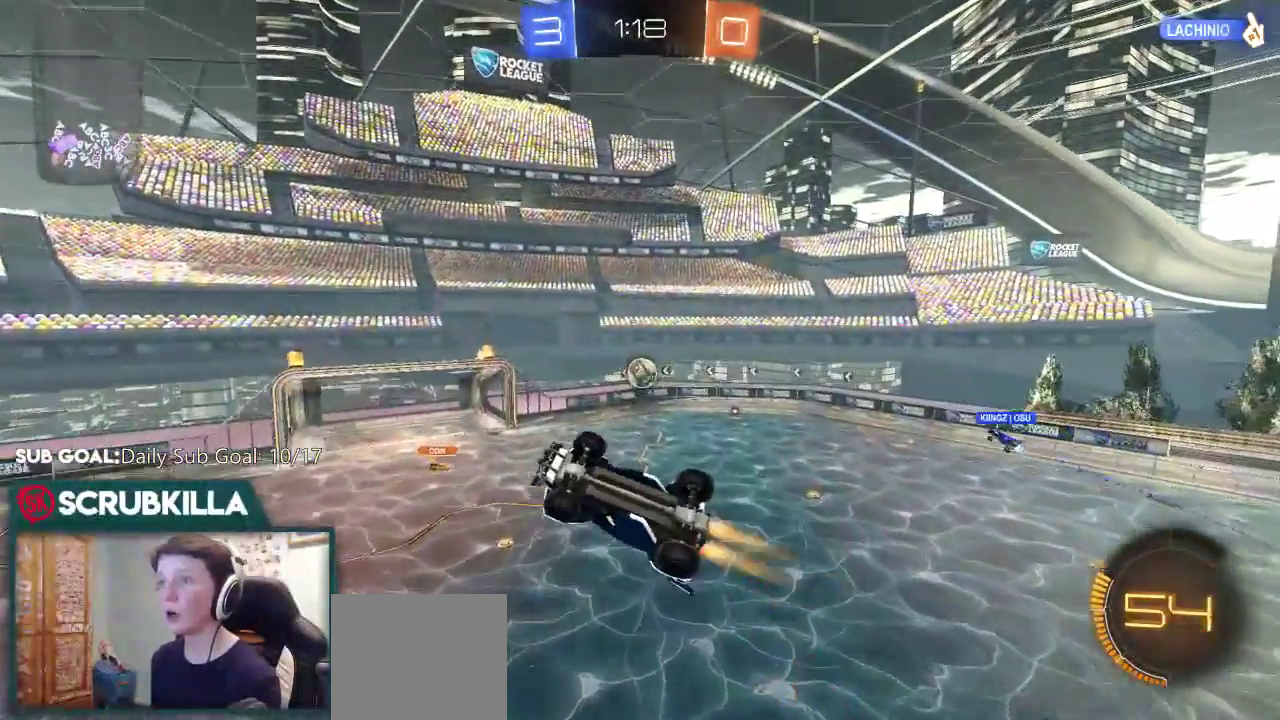
{"buttons": ["B", "R2"], "left_stick": "down", "events": [[17, "B", "down"], [167, "left_stick", "right"], [333, "B", "up"], [433, "B", "down"], [500, "left_stick", "down"]]}
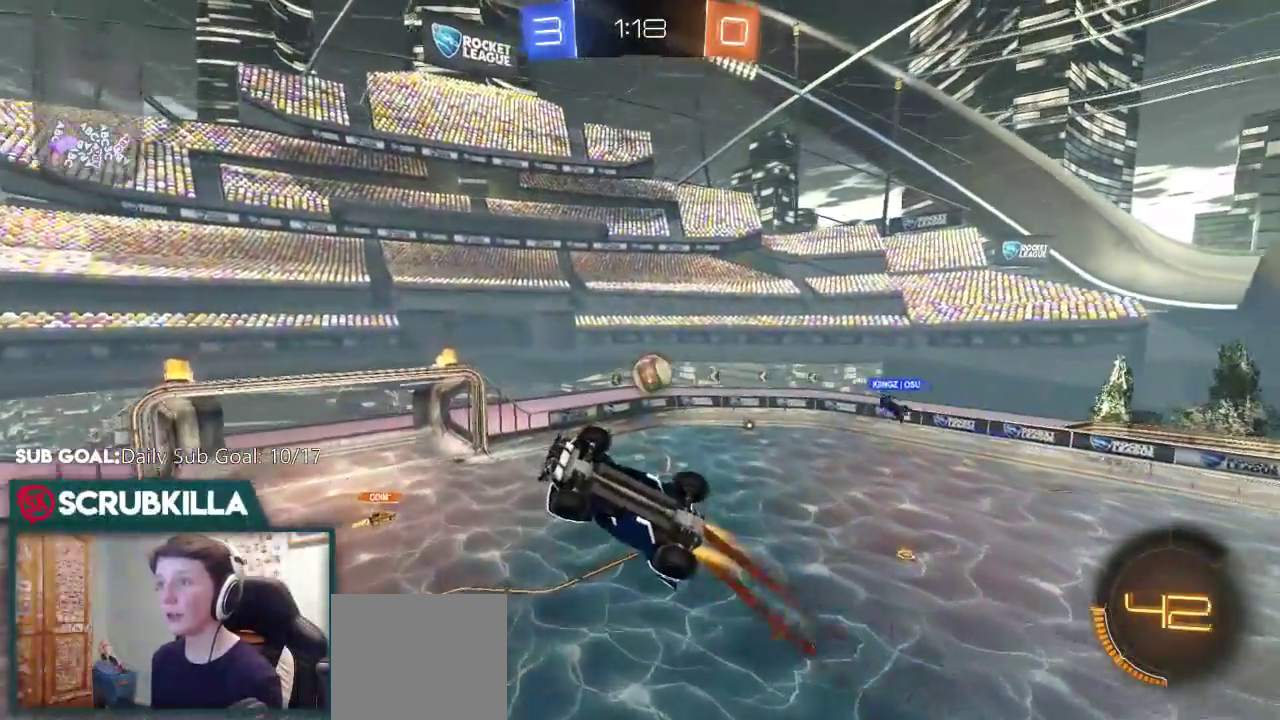
{"buttons": ["A", "B", "X", "R2"], "left_stick": "left"}
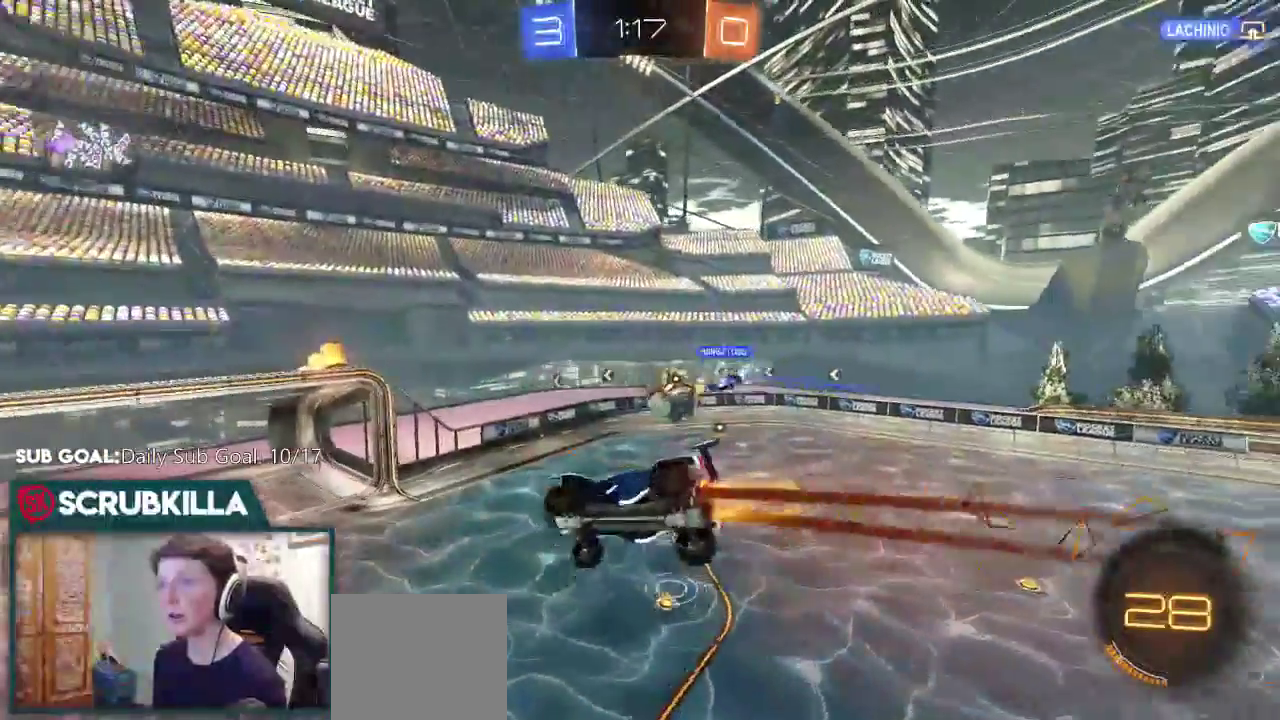
{"buttons": ["R2"], "left_stick": "center", "events": [[17, "X", "up"], [50, "left_stick", "center"], [67, "A", "up"], [300, "left_stick", "left"], [333, "B", "up"], [400, "left_stick", "center"]]}
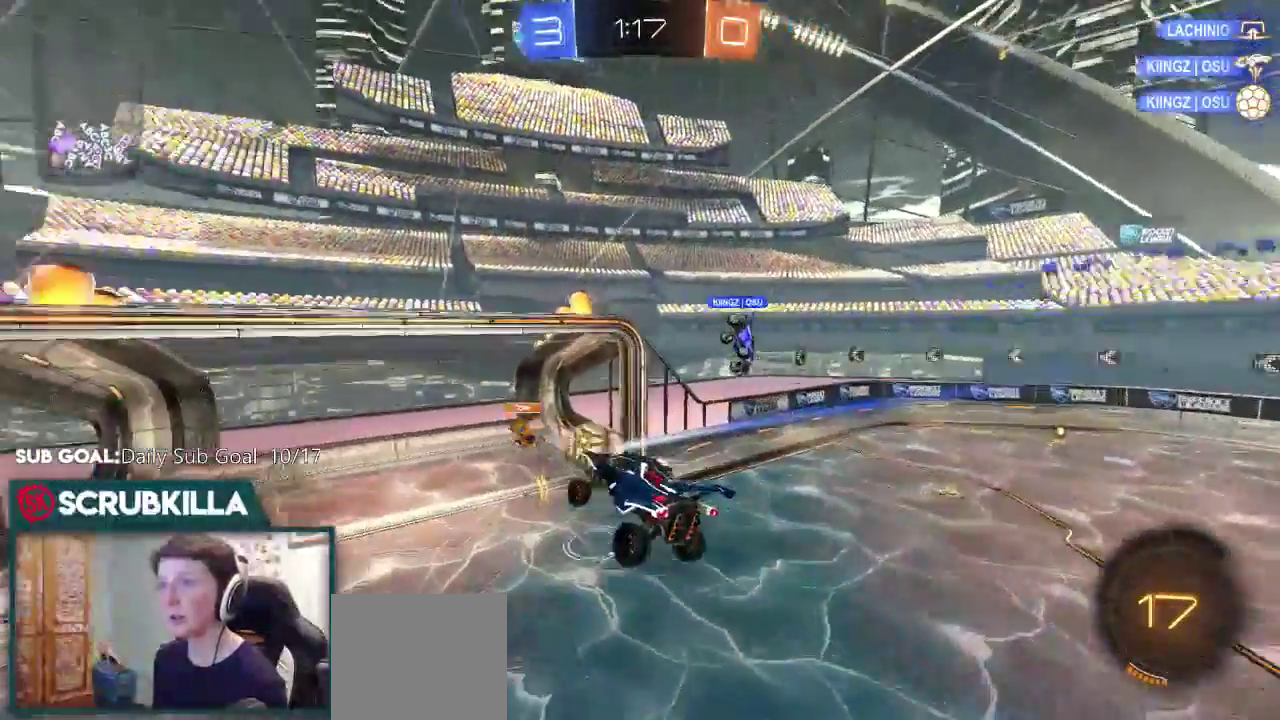
{"buttons": ["R2"], "left_stick": "up", "events": [[283, "left_stick", "up"], [350, "Y", "down"], [467, "Y", "up"]]}
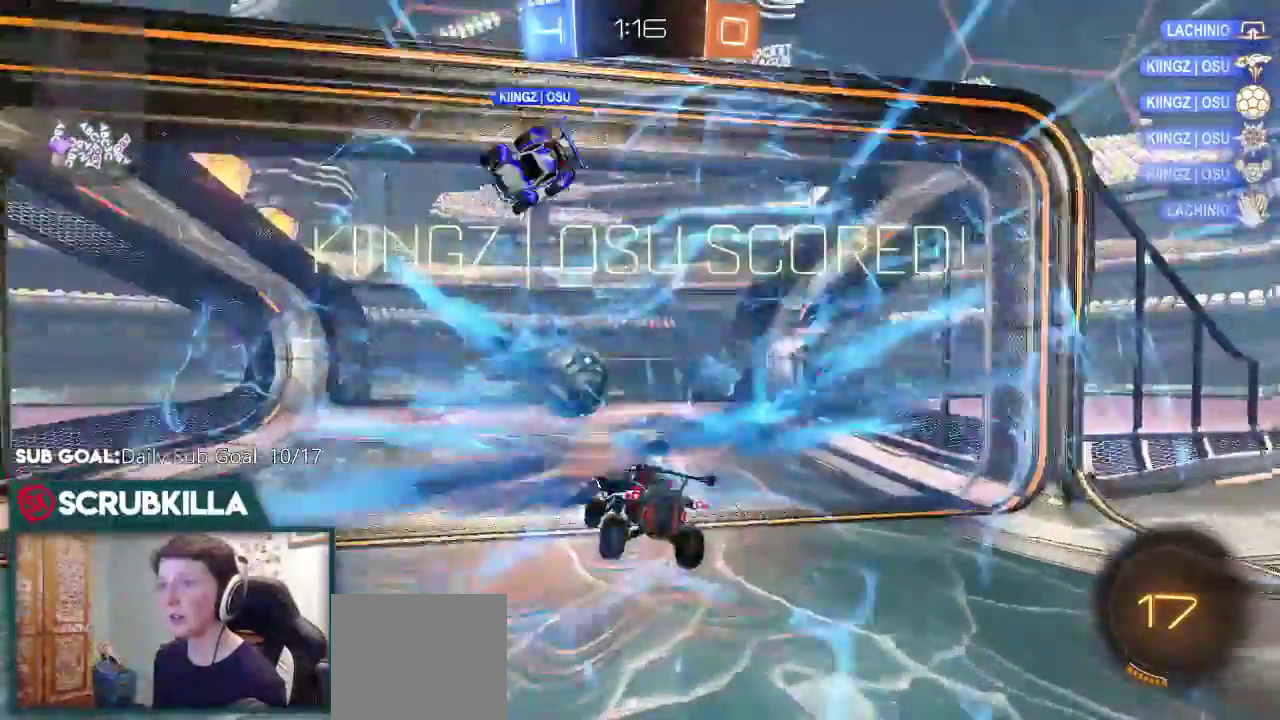
{"buttons": ["R2"], "left_stick": "up", "events": []}
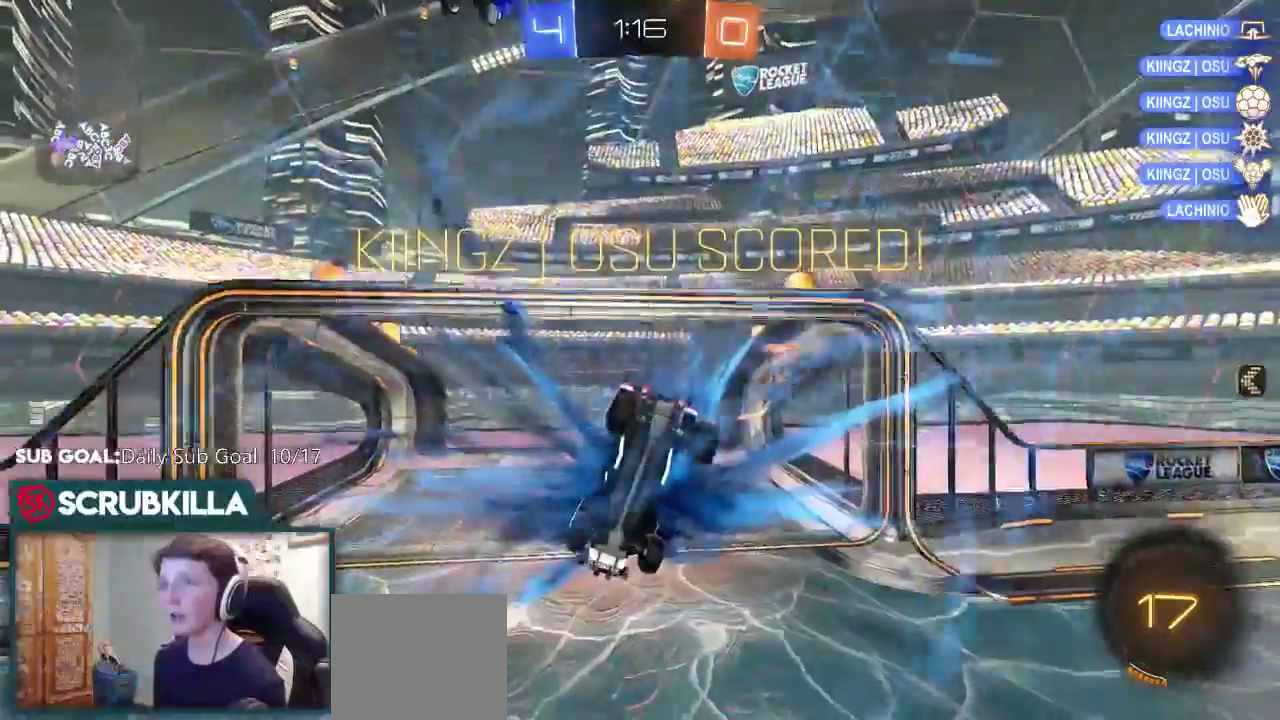
{"buttons": ["X", "L1", "R2"], "left_stick": "left", "events": [[167, "L1", "down"], [433, "X", "down"], [500, "left_stick", "left"]]}
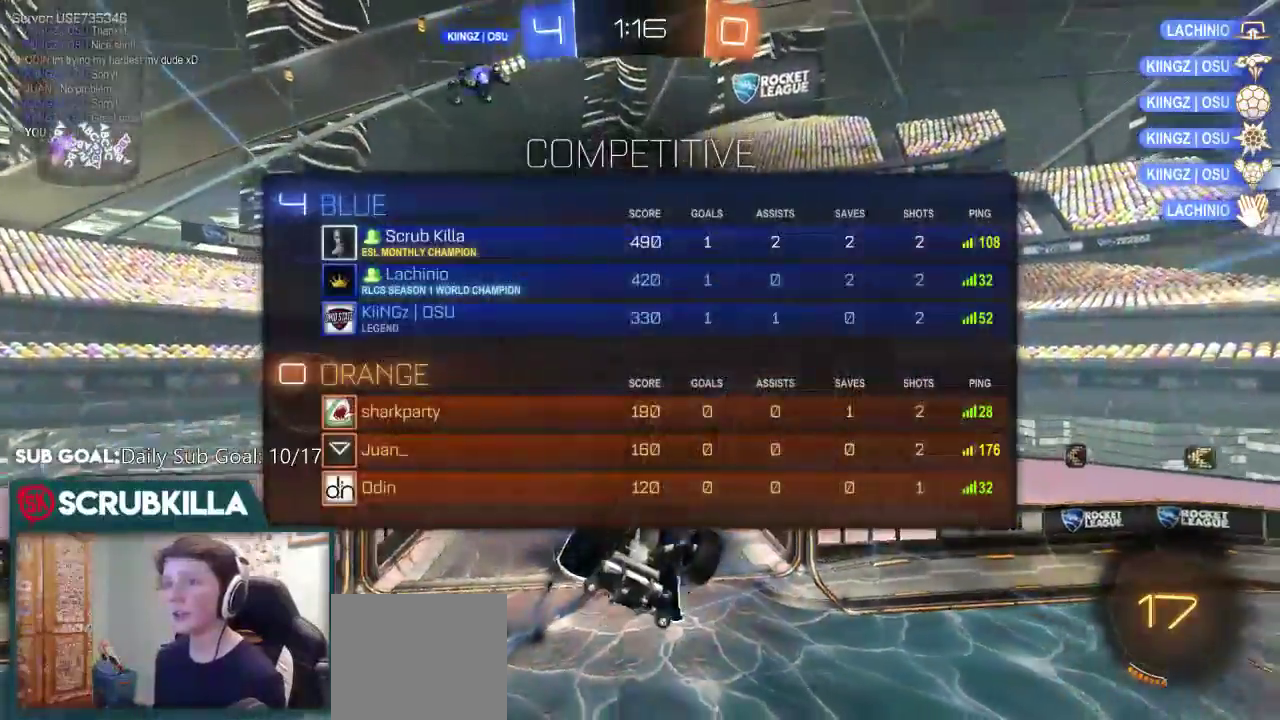
{"buttons": ["B", "X", "L1"], "left_stick": "left", "events": [[17, "B", "down"], [100, "R2", "up"], [133, "left_stick", "down-left"], [350, "left_stick", "left"]]}
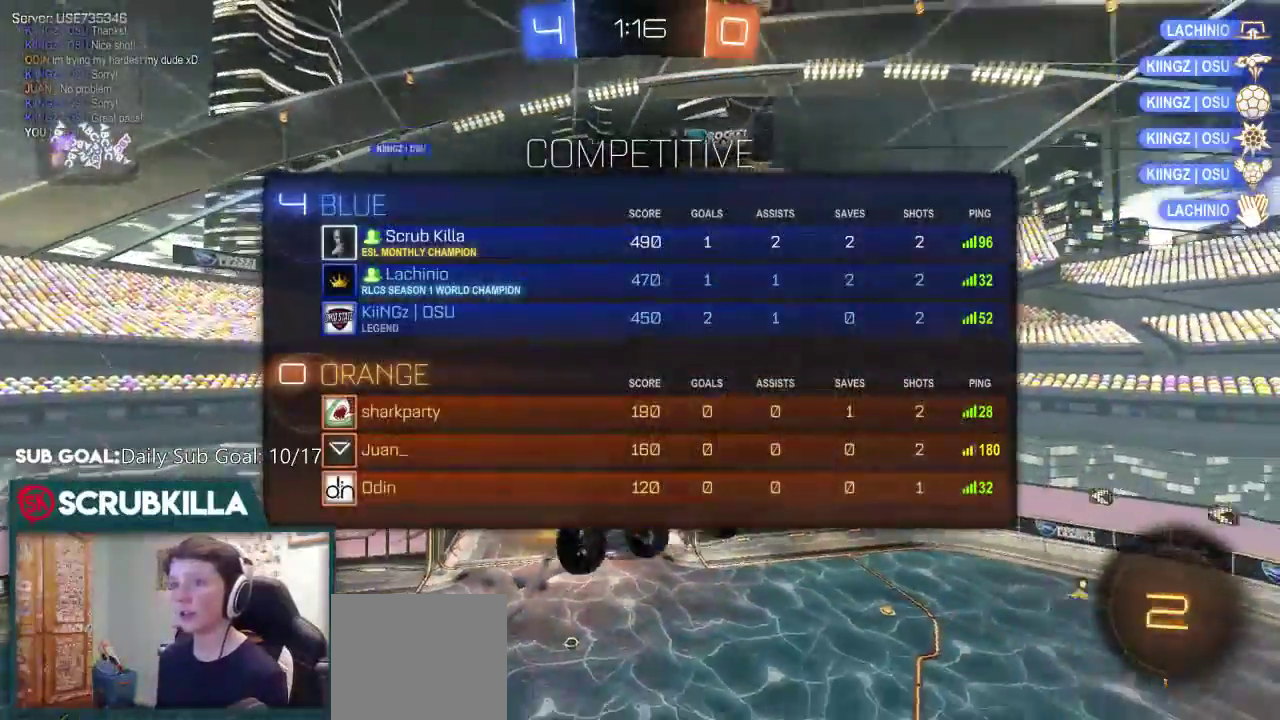
{"buttons": ["X", "L1"], "left_stick": "down-left", "events": [[50, "B", "up"], [283, "left_stick", "down-left"]]}
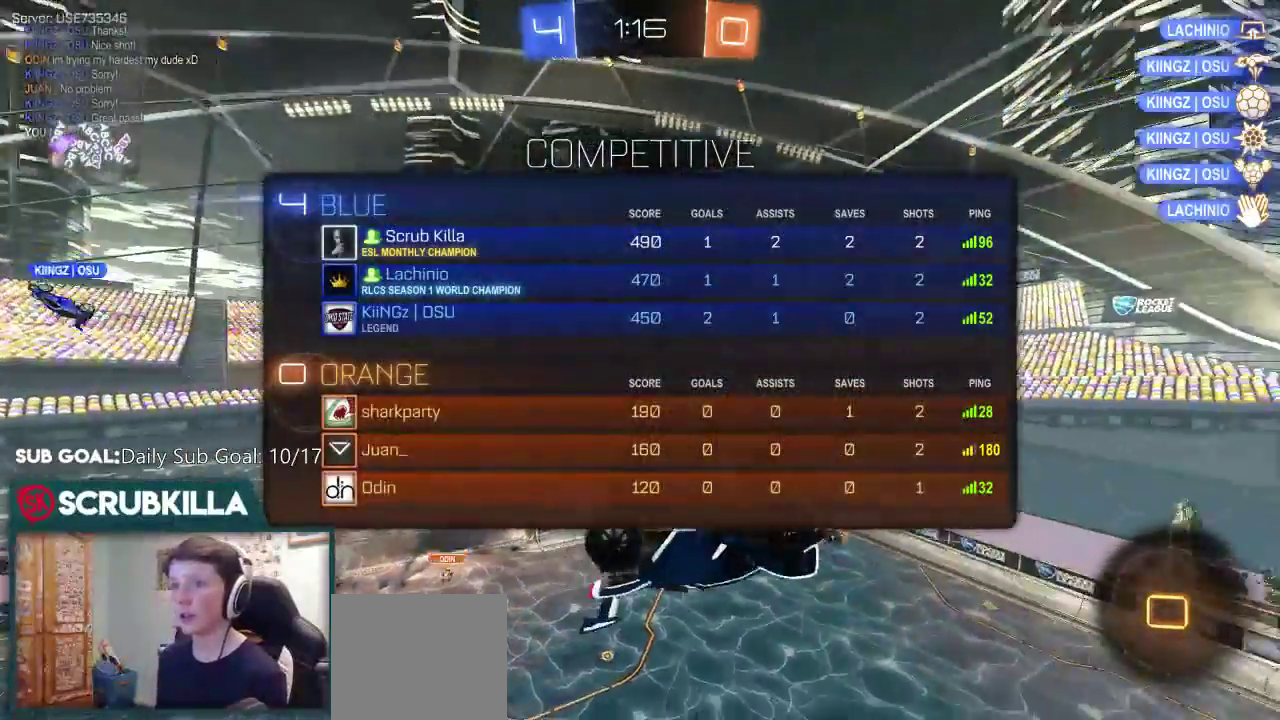
{"buttons": ["A", "X", "L1"], "left_stick": "down-left", "events": [[100, "left_stick", "down"], [317, "left_stick", "down-left"], [467, "A", "down"]]}